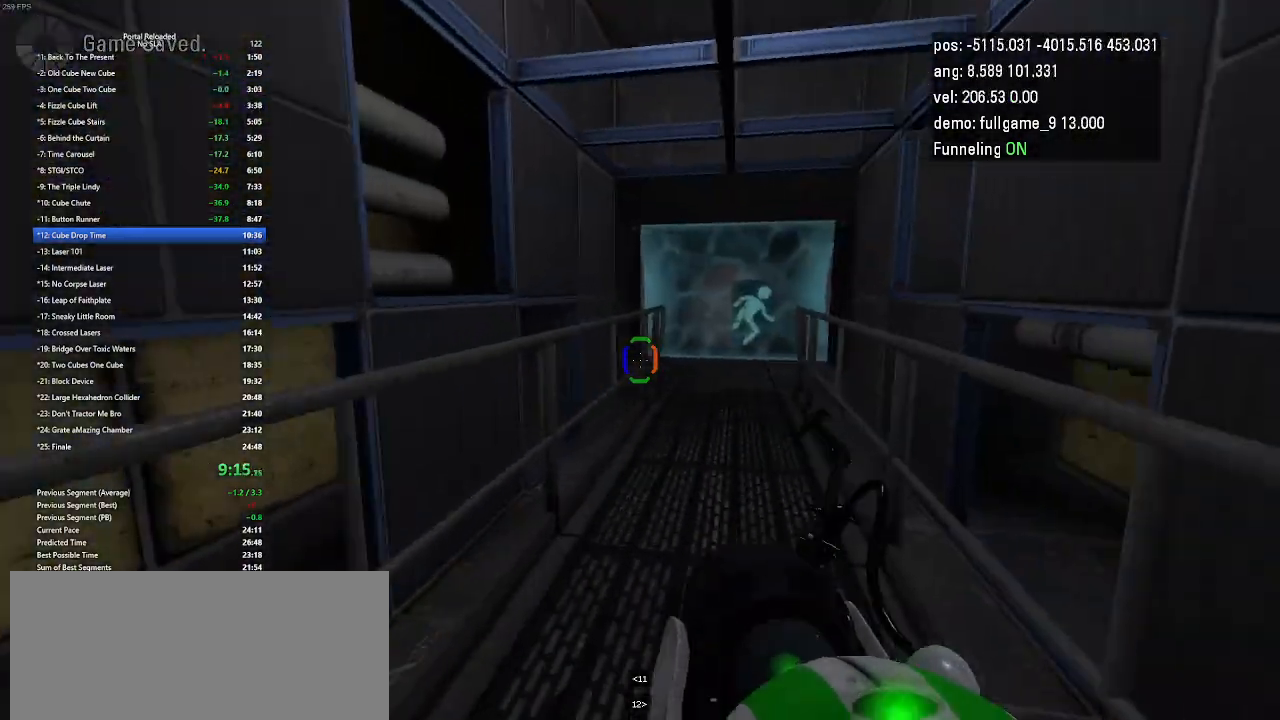
Gameplay with keyboard and mouse; each line is a JSON object with the keys held at the frame after it. "events" lists presses ("down") and releases ("up") of "down", "duck", "jump", "left", "minus", "right", "up" and "use" between this image and that frame as [ms after this image, input, new state], when the widget could be followed in between. No other keys are recorded. Mouse buttons are not recorded. Key names are as the overlay labels them; some are game actions (e.g. jump) rather than physical keys. Not read: mouse_move other_keys.
{"keys": ["right"], "events": [[100, "jump", "up"], [100, "up", "up"]]}
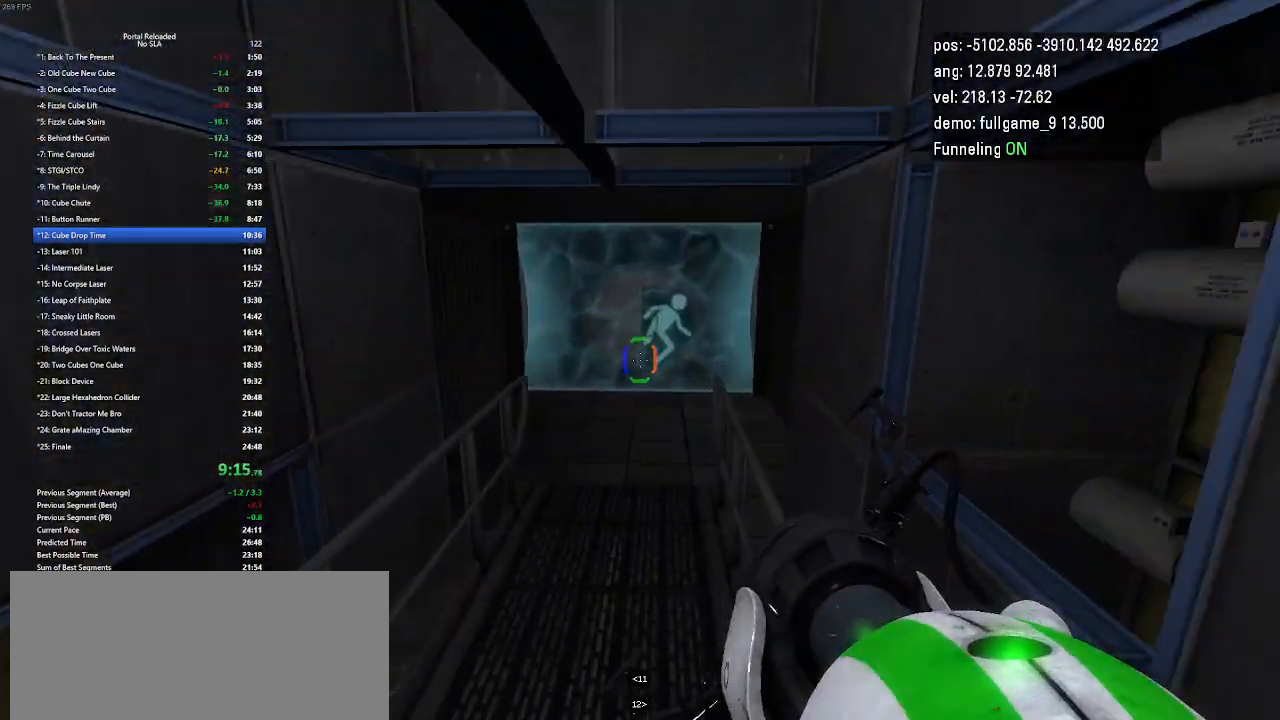
{"keys": ["right"], "events": [[233, "jump", "down"], [267, "jump", "up"], [367, "jump", "down"], [400, "jump", "up"]]}
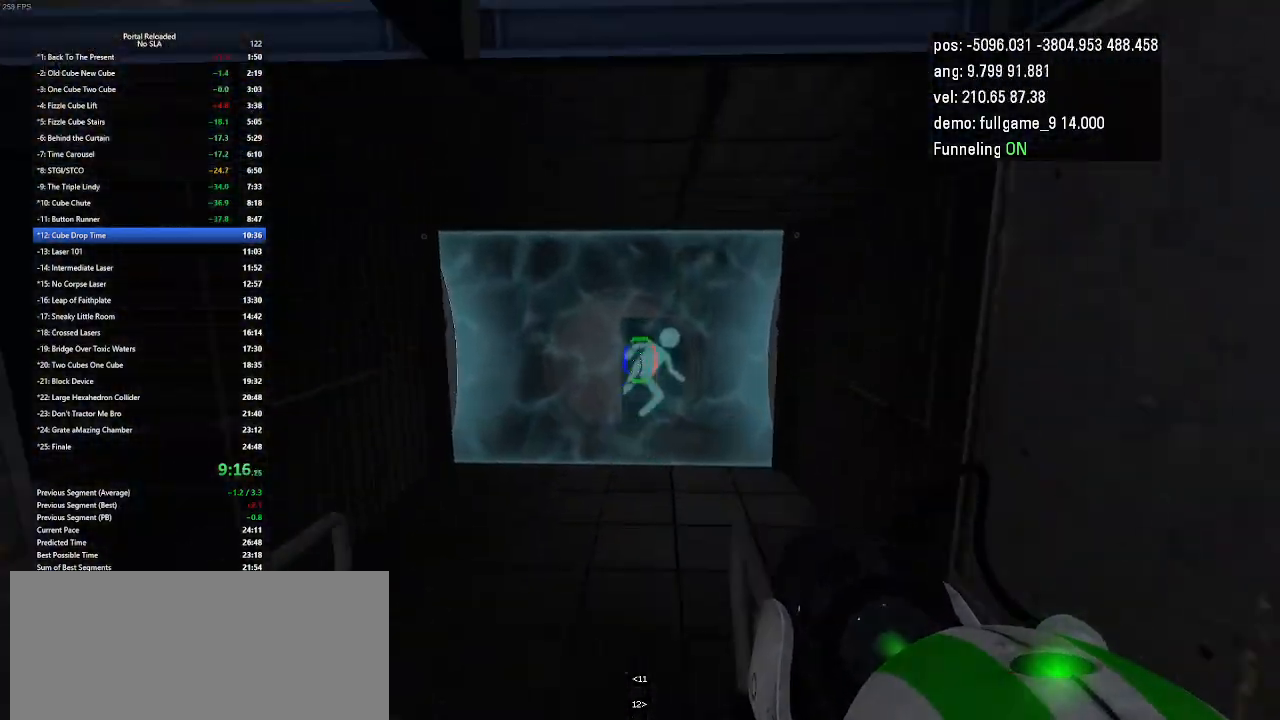
{"keys": ["jump", "left"], "events": [[167, "right", "up"], [267, "left", "down"], [500, "jump", "down"]]}
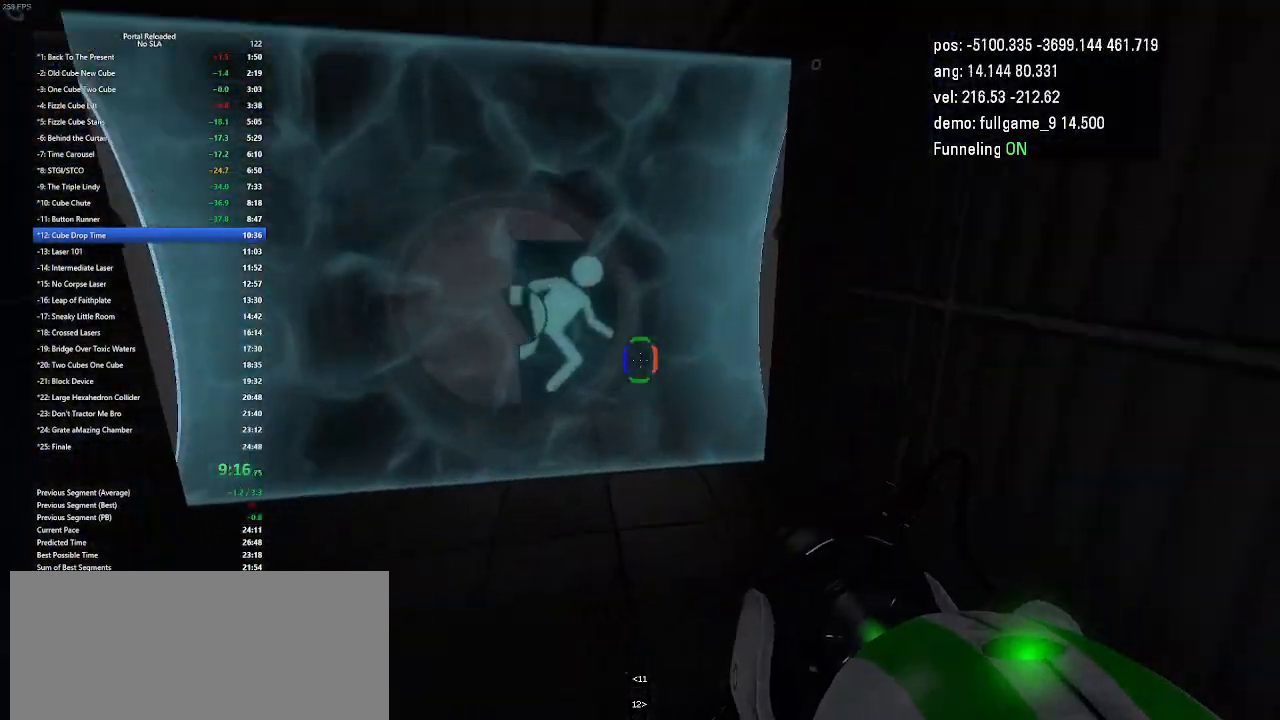
{"keys": ["right"], "events": [[33, "jump", "up"], [300, "left", "up"], [467, "right", "down"]]}
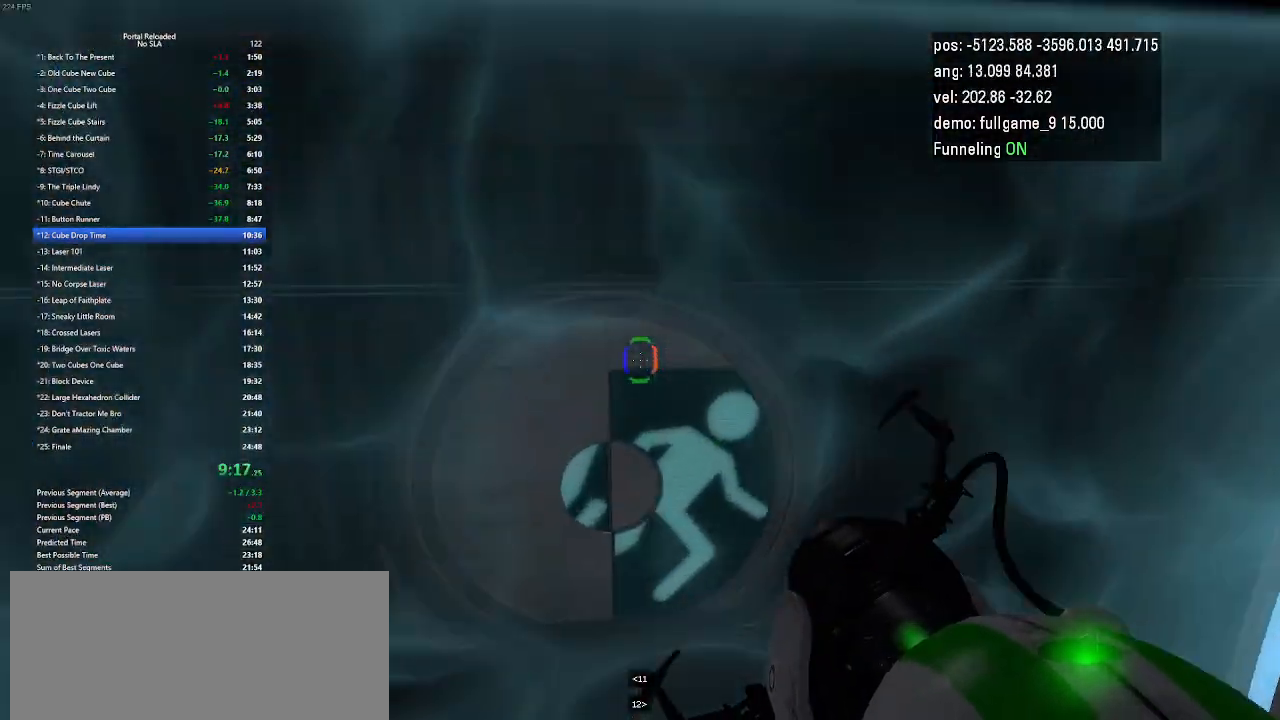
{"keys": ["left", "up"], "events": [[100, "up", "down"], [400, "right", "up"], [500, "left", "down"]]}
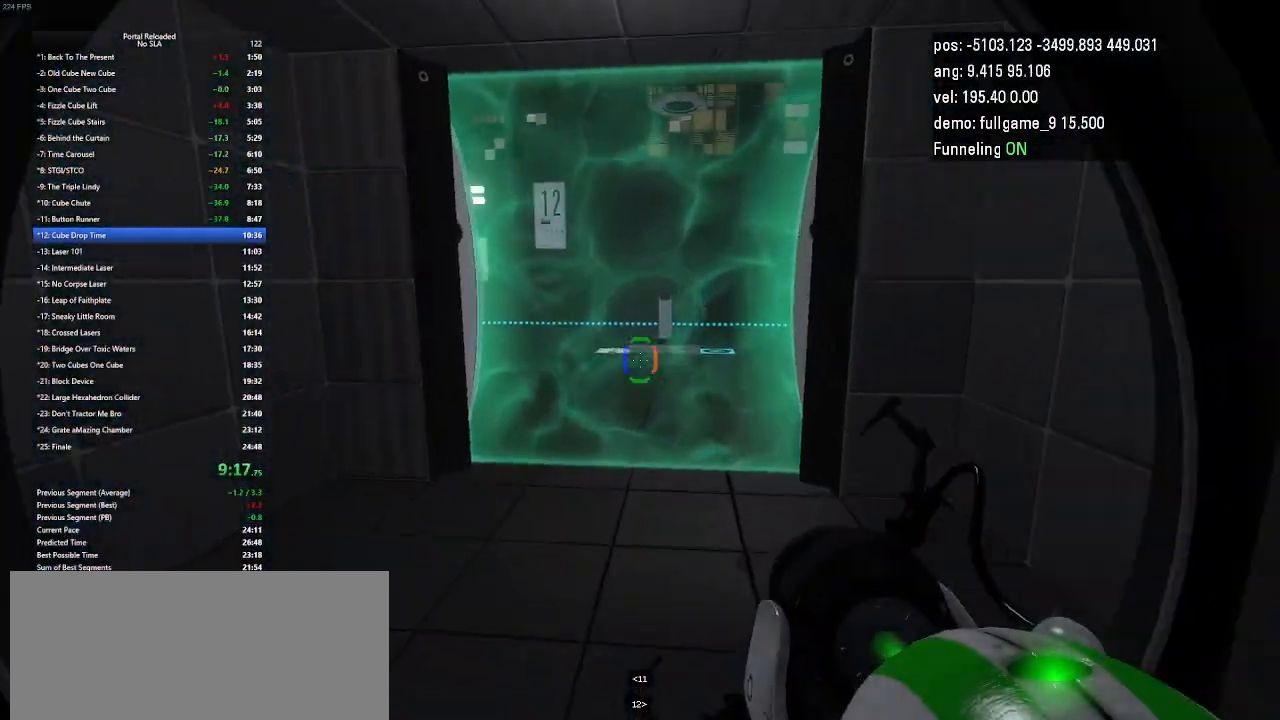
{"keys": ["left", "up"], "events": [[133, "right", "down"], [200, "left", "up"], [367, "left", "down"], [433, "right", "up"]]}
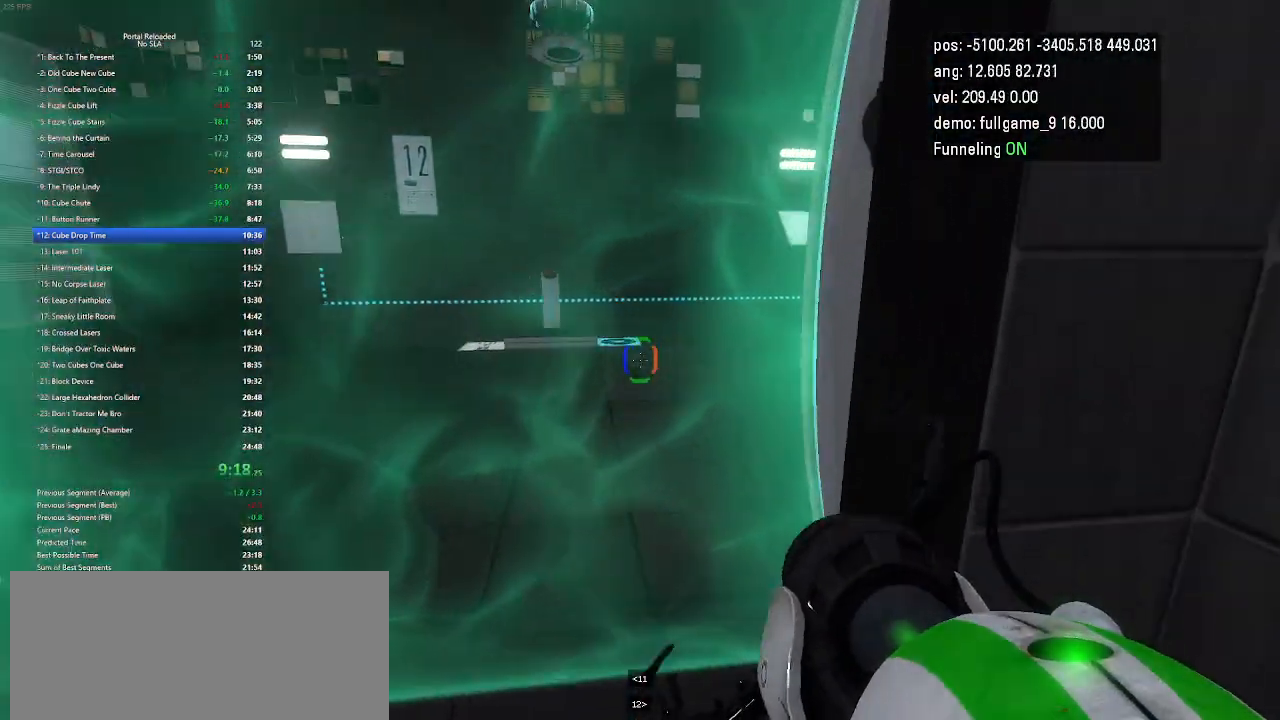
{"keys": ["left", "up"], "events": [[133, "jump", "down"], [167, "jump", "up"]]}
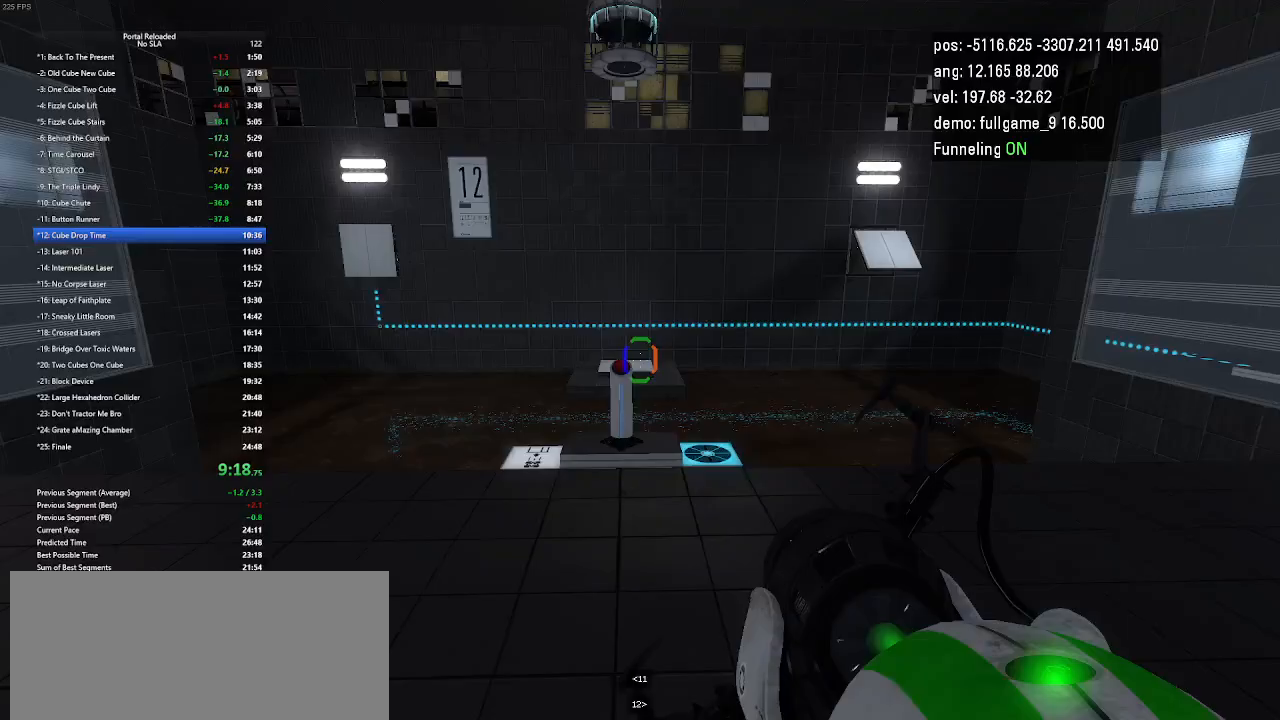
{"keys": ["up"], "events": [[267, "left", "up"]]}
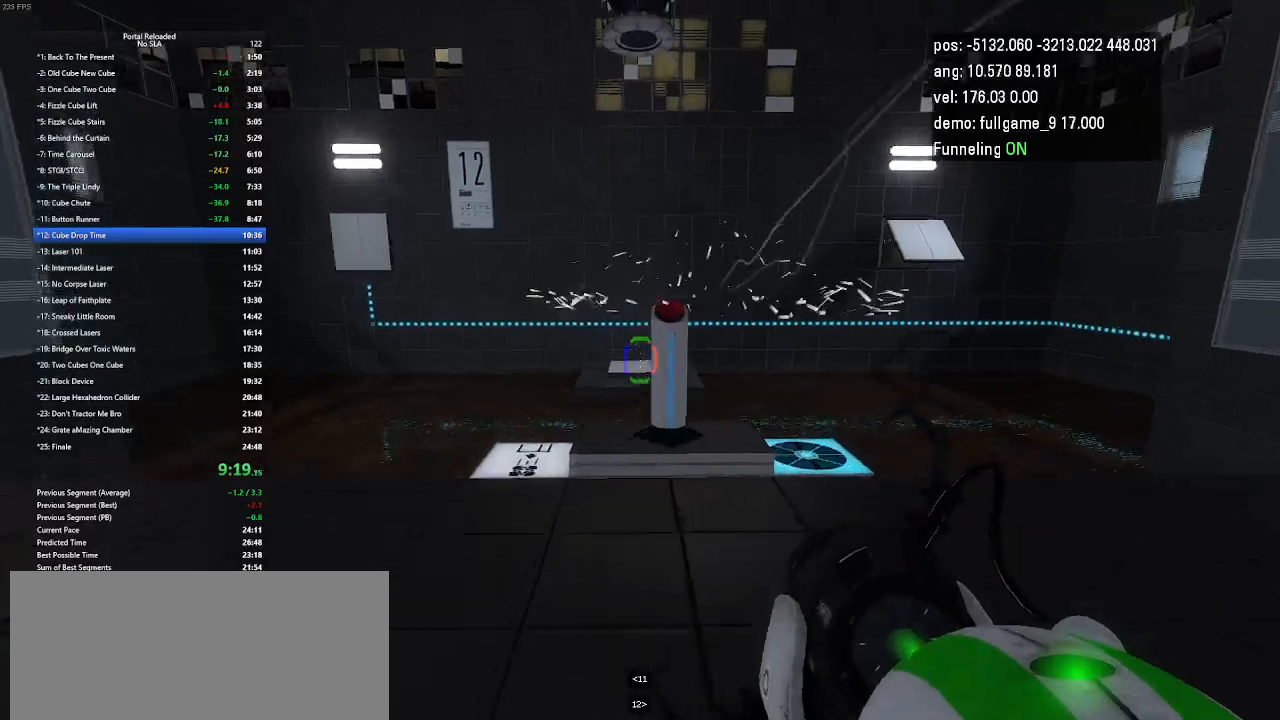
{"keys": ["up"], "events": []}
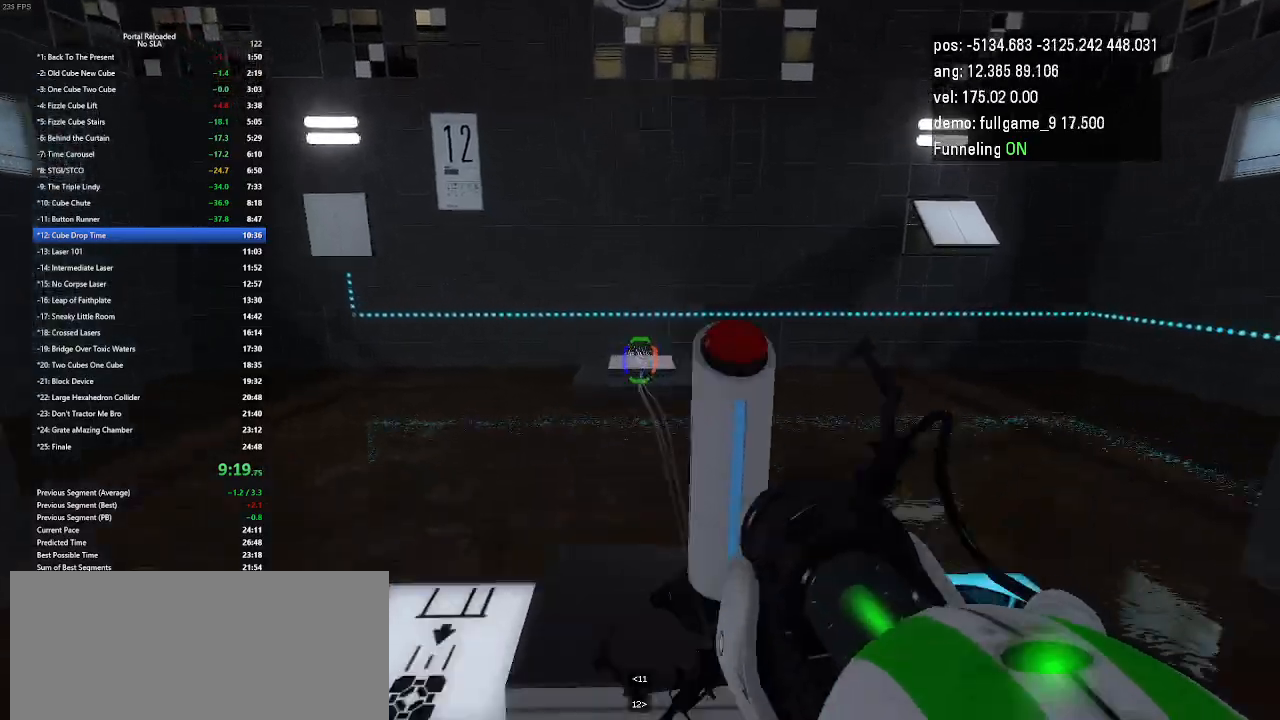
{"keys": ["right", "use"], "events": [[233, "right", "down"], [367, "up", "up"], [400, "use", "down"]]}
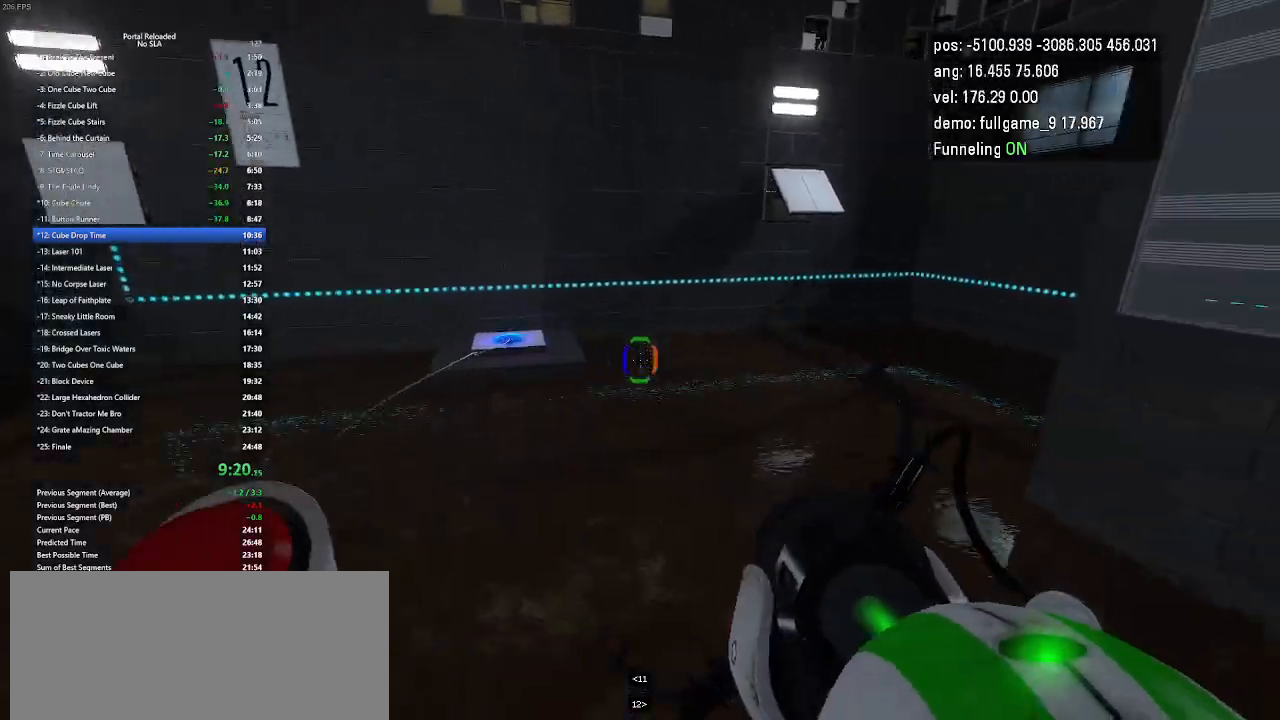
{"keys": ["minus", "right"], "events": [[67, "use", "up"], [400, "minus", "down"]]}
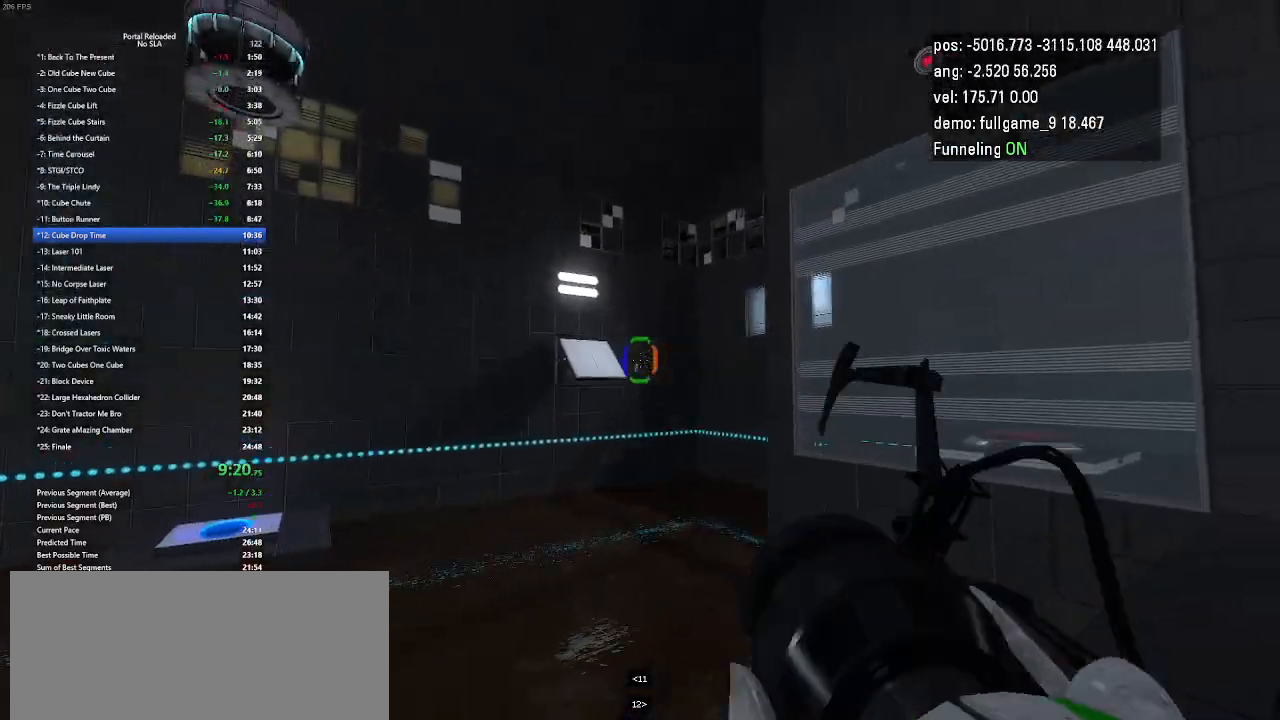
{"keys": ["right"], "events": [[67, "minus", "up"], [267, "minus", "down"], [433, "minus", "up"]]}
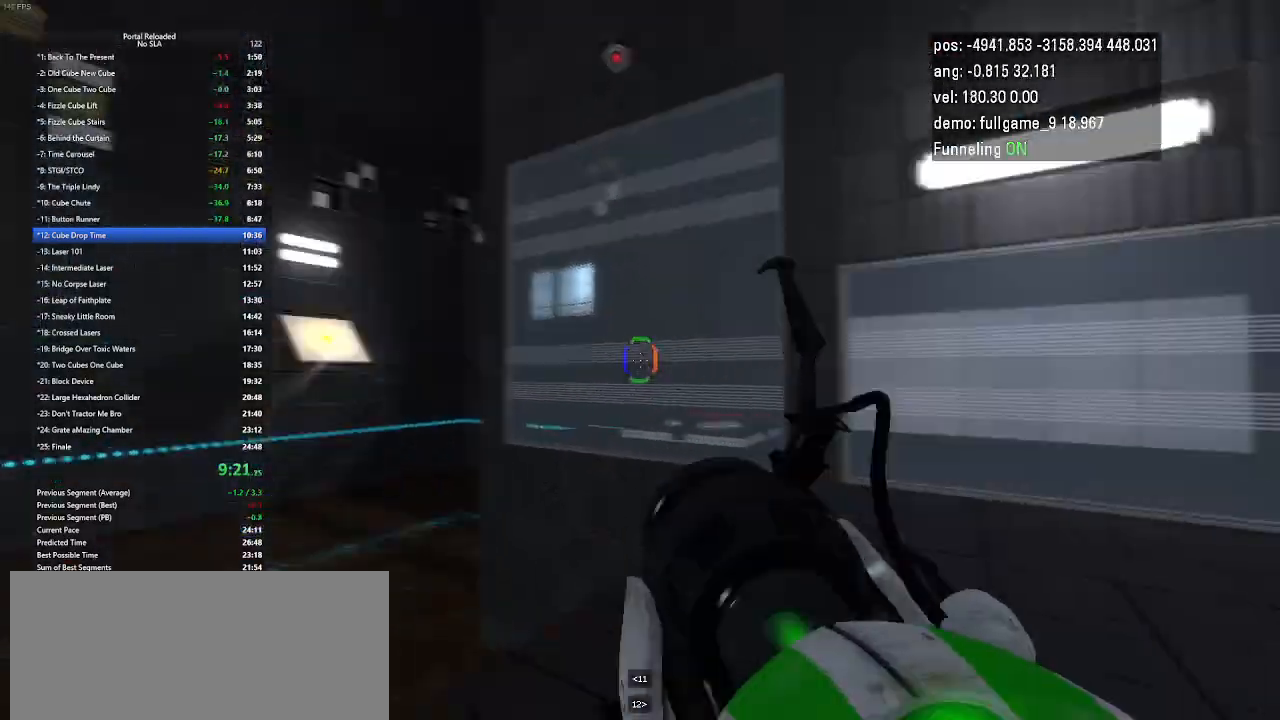
{"keys": ["up"], "events": [[167, "up", "down"], [300, "right", "up"]]}
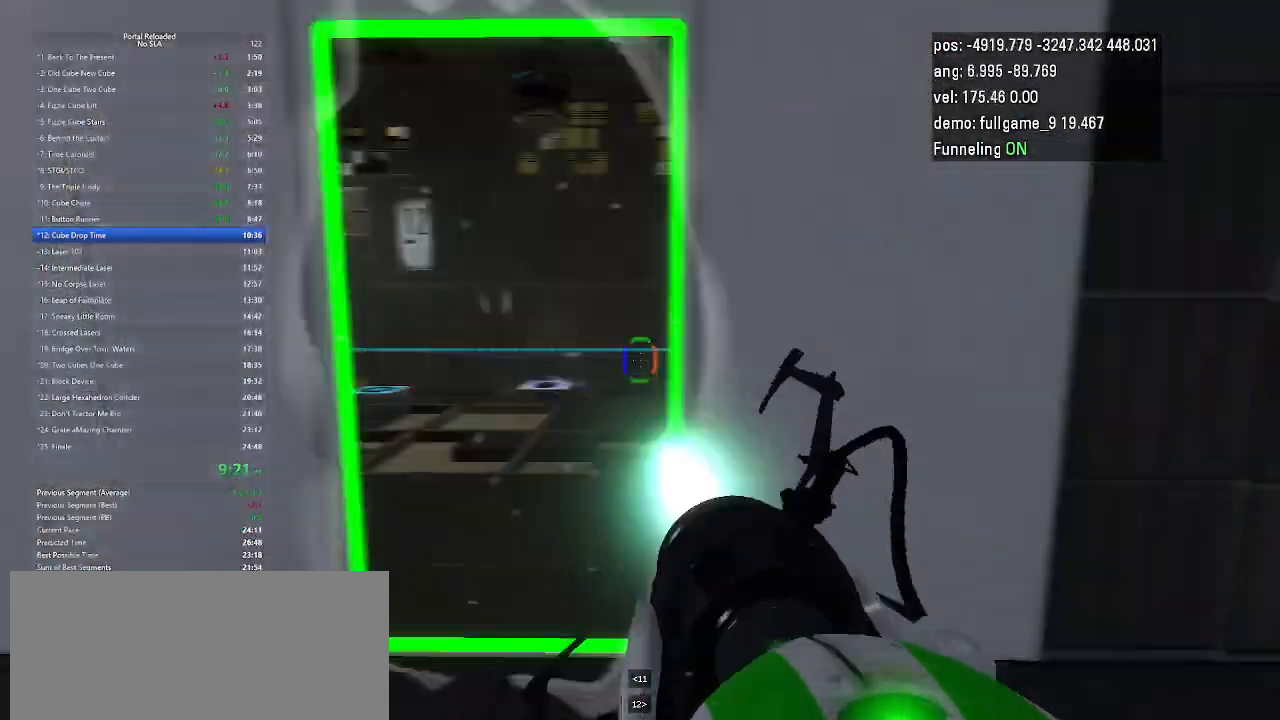
{"keys": ["up"], "events": []}
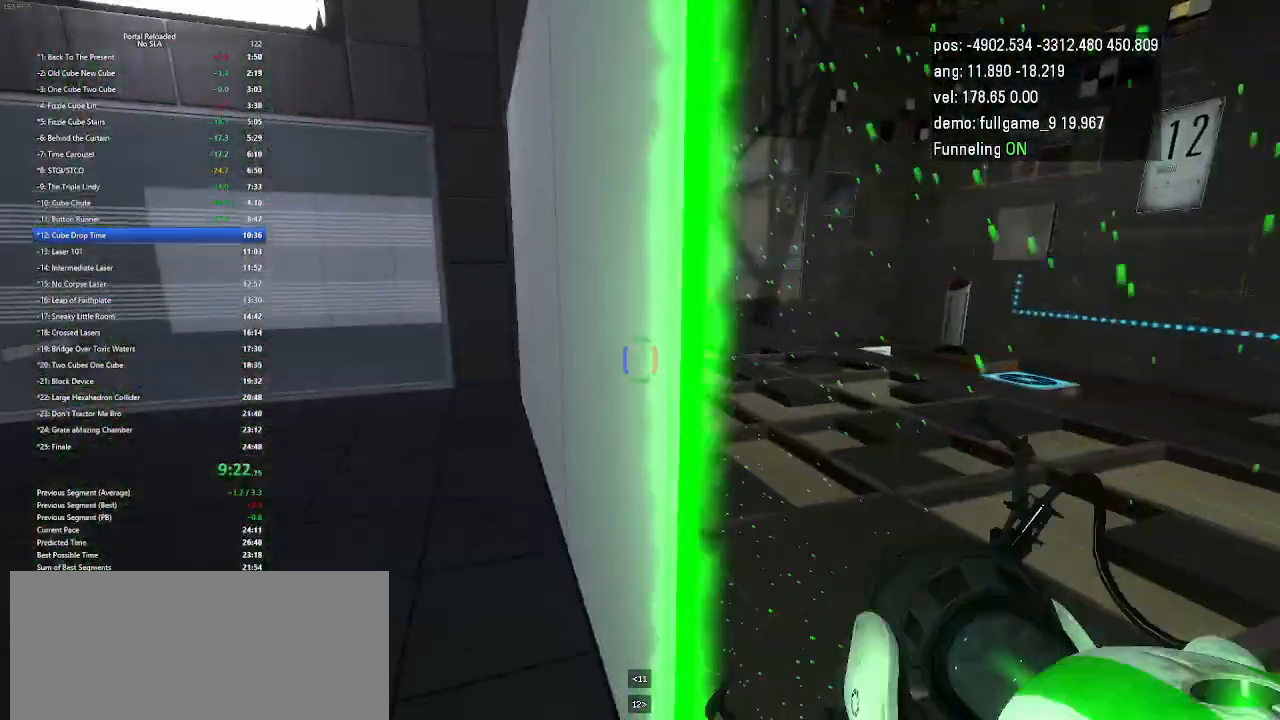
{"keys": ["jump", "right", "up"], "events": [[233, "right", "down"], [500, "jump", "down"]]}
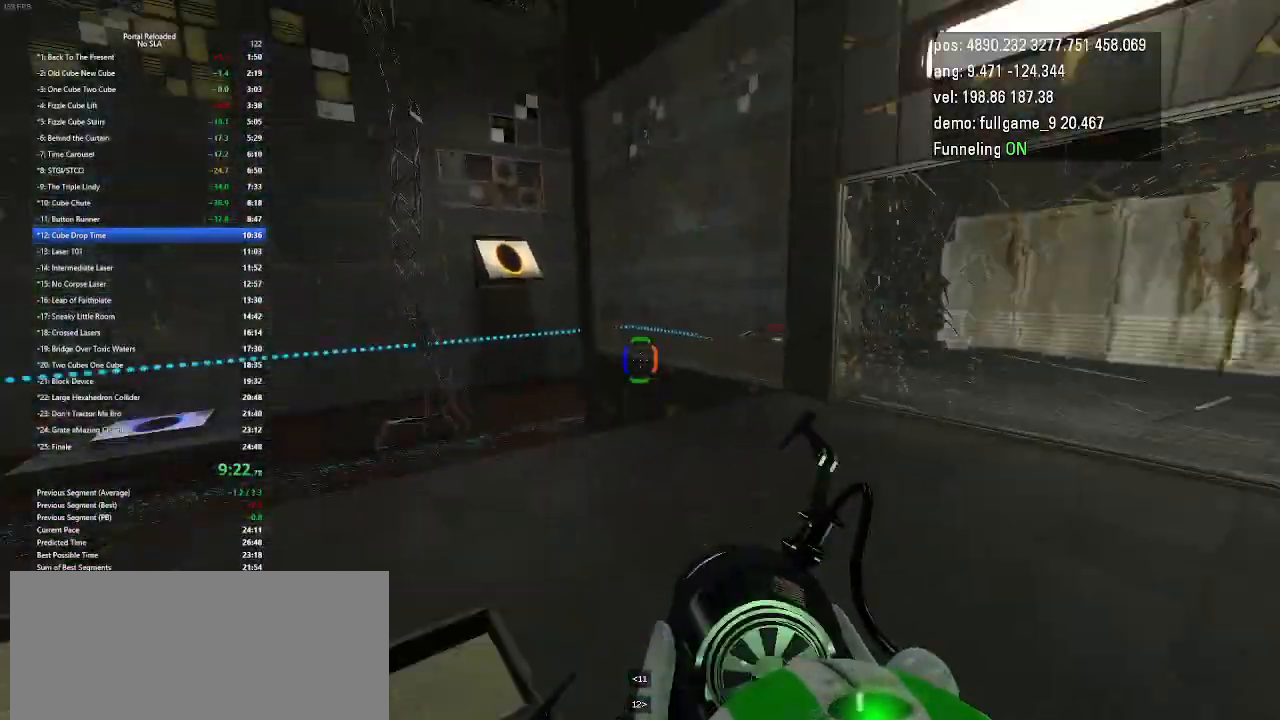
{"keys": ["up"], "events": [[67, "jump", "up"], [167, "up", "up"], [267, "right", "up"], [467, "up", "down"]]}
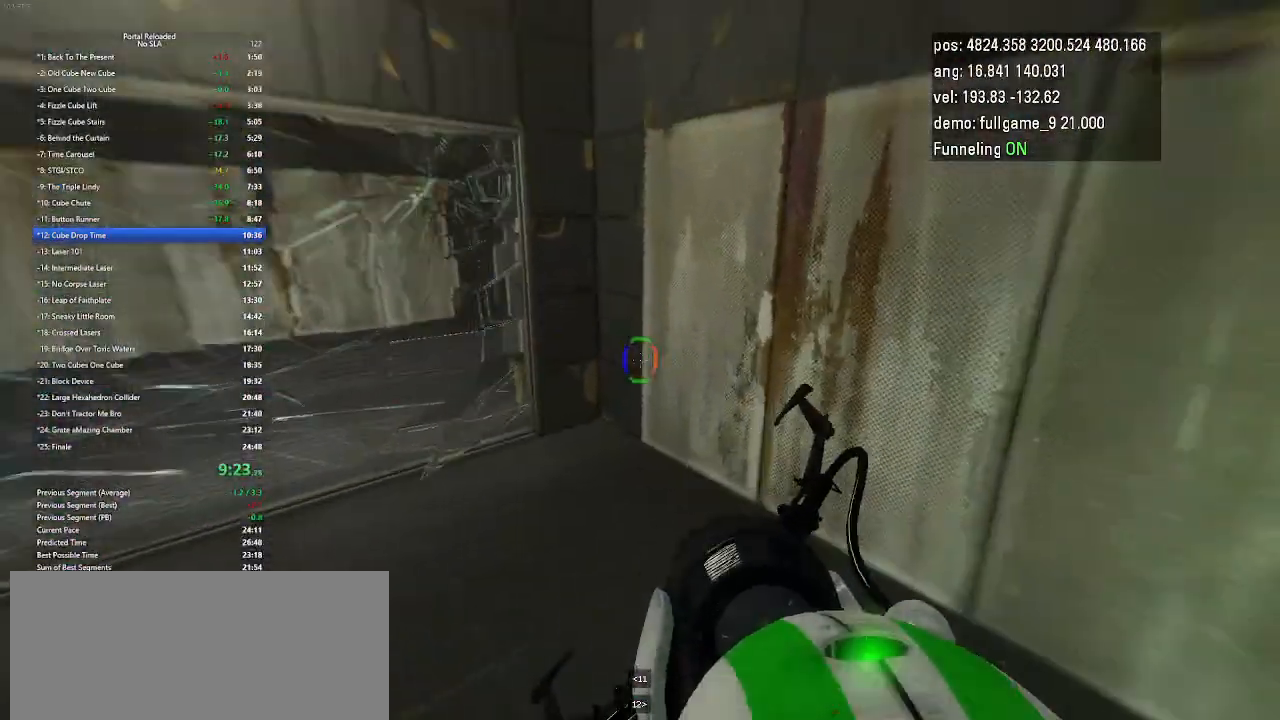
{"keys": [], "events": [[100, "left", "down"], [200, "jump", "down"], [300, "jump", "up"], [433, "left", "up"], [467, "up", "up"]]}
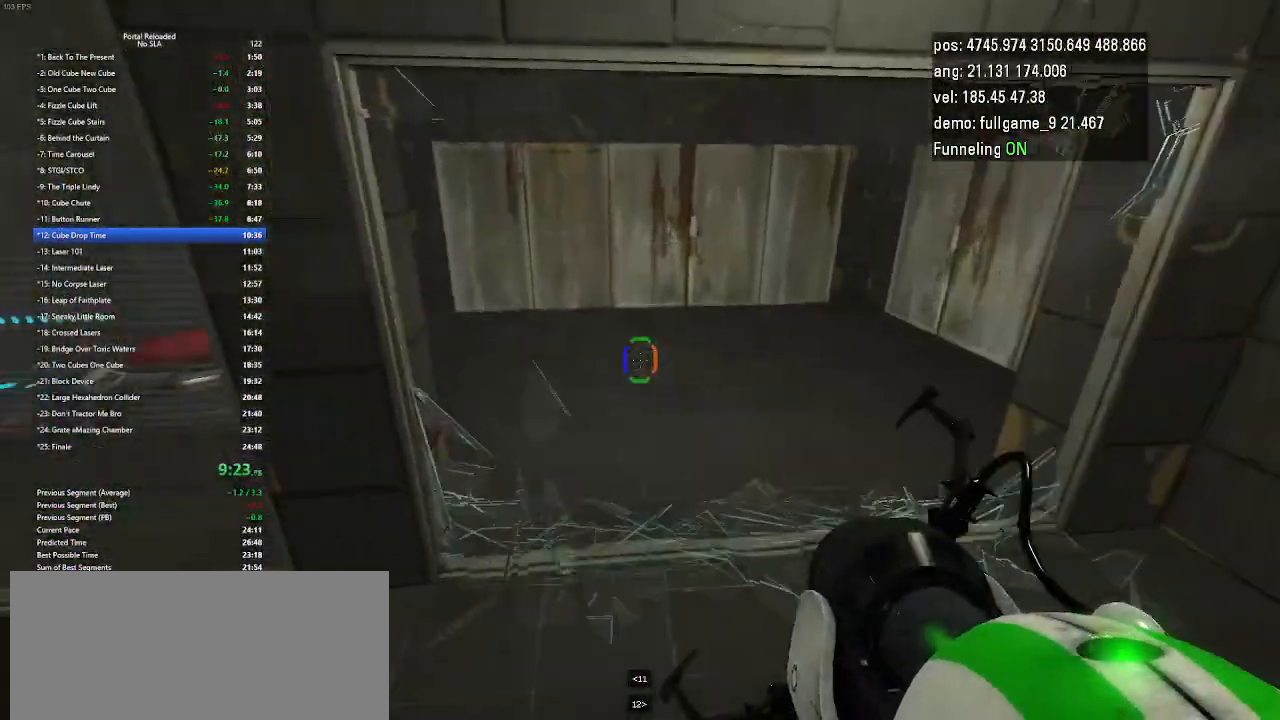
{"keys": ["jump", "right", "up"], "events": [[67, "right", "down"], [433, "up", "down"], [500, "jump", "down"]]}
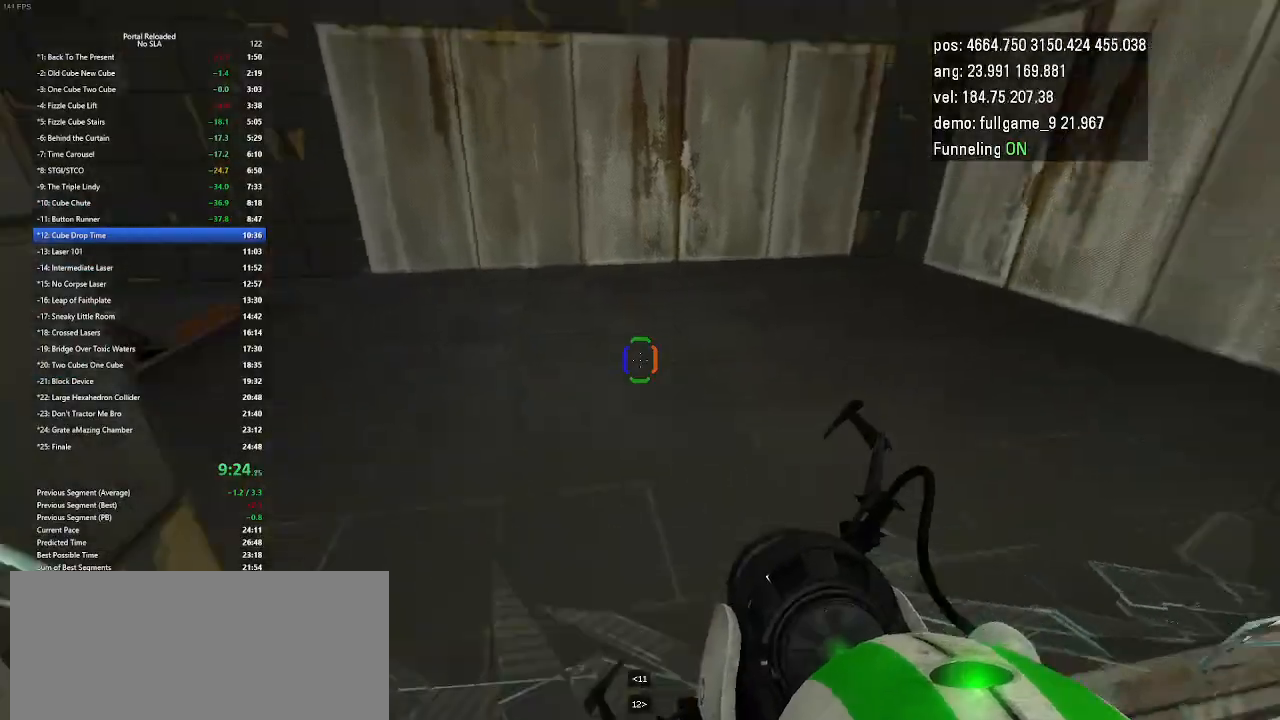
{"keys": ["up"], "events": [[67, "jump", "up"], [133, "right", "up"]]}
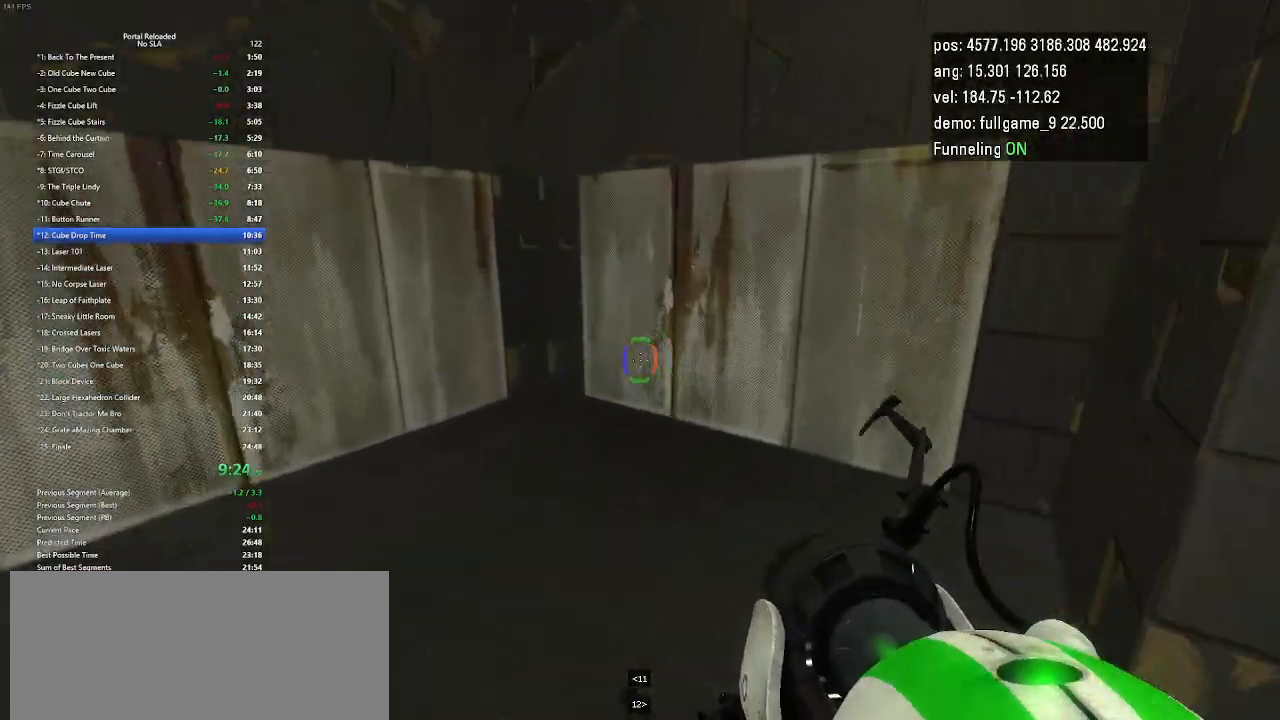
{"keys": ["up"], "events": []}
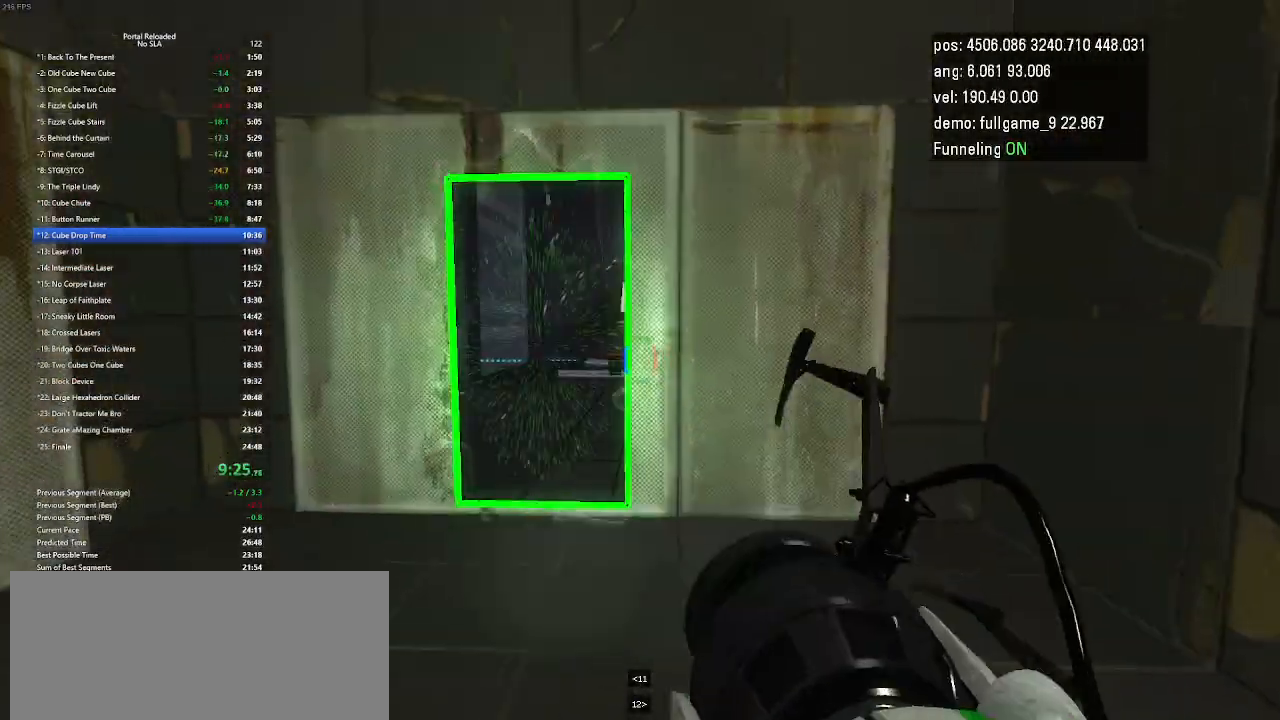
{"keys": ["up"], "events": []}
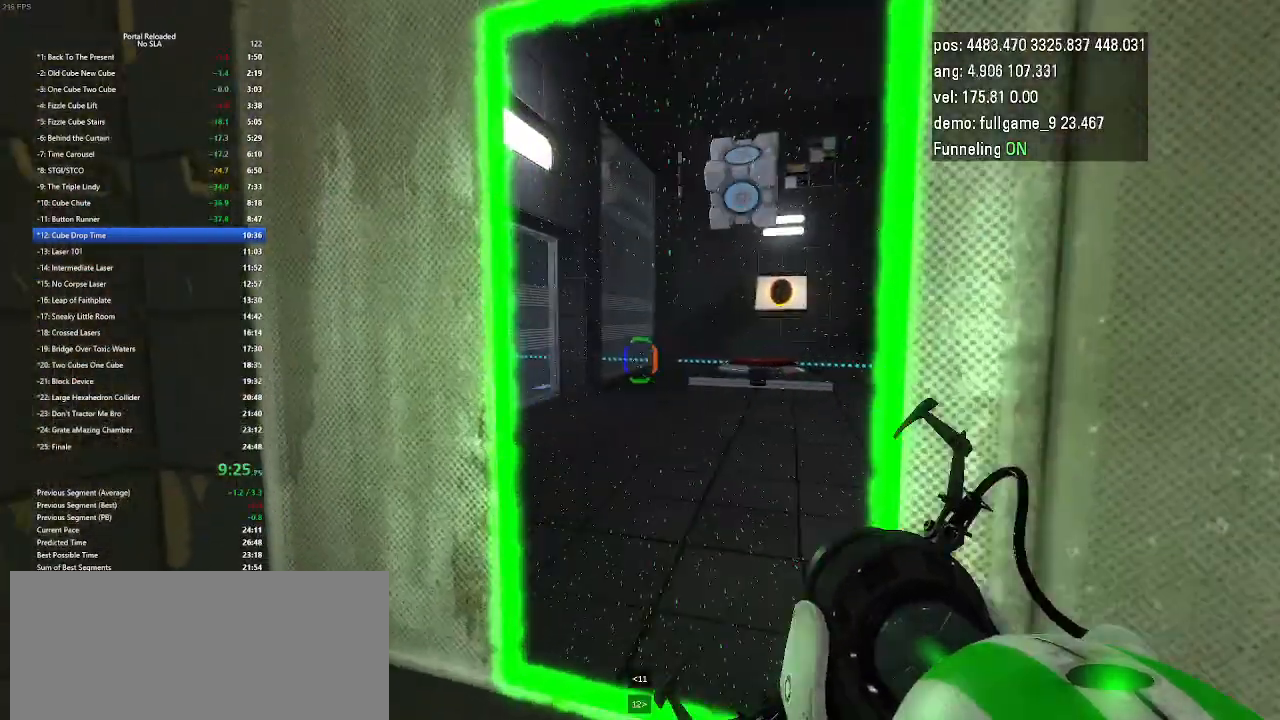
{"keys": ["up", "use"], "events": [[400, "use", "down"]]}
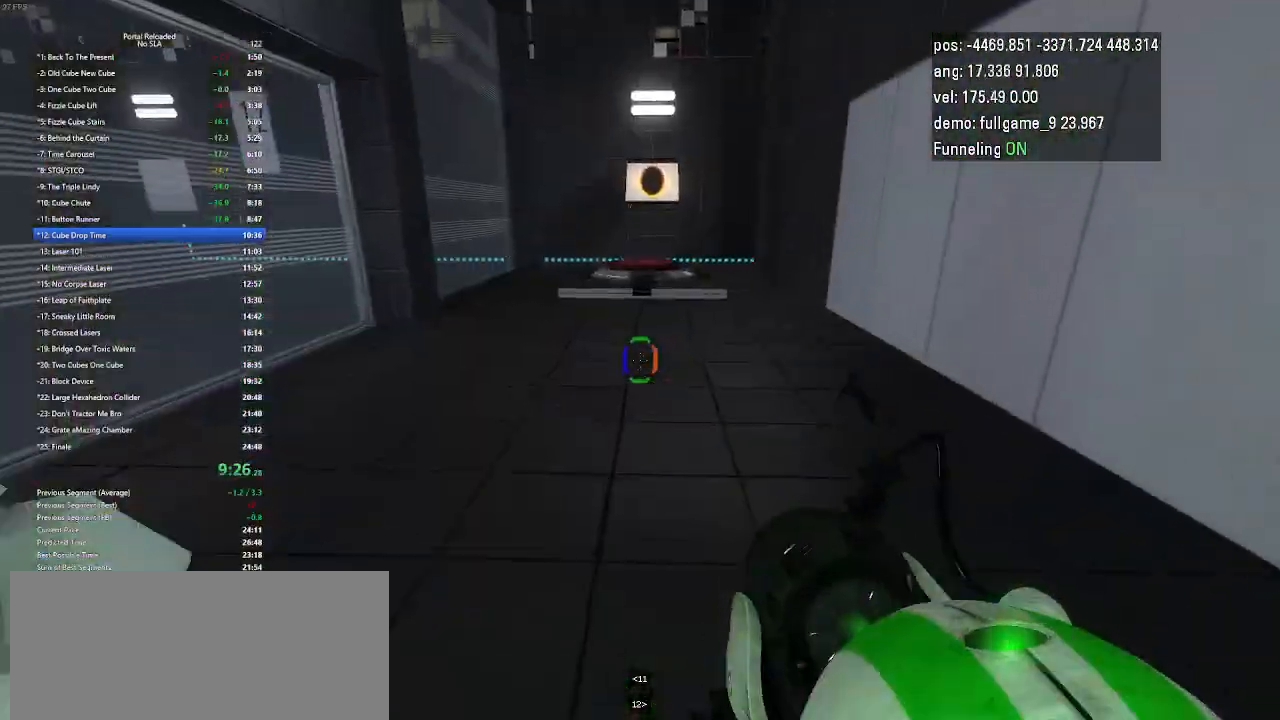
{"keys": ["up"], "events": [[100, "use", "up"]]}
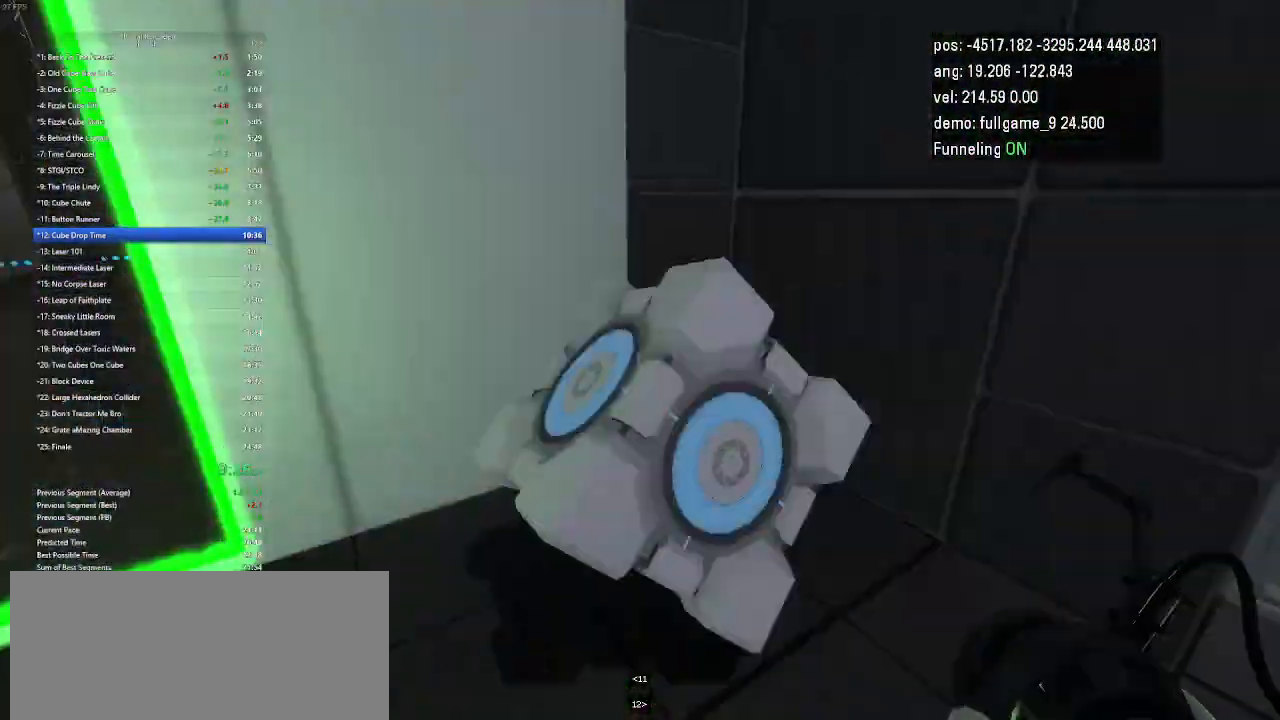
{"keys": ["up"], "events": [[100, "use", "down"], [200, "up", "up"], [233, "up", "down"], [267, "use", "up"]]}
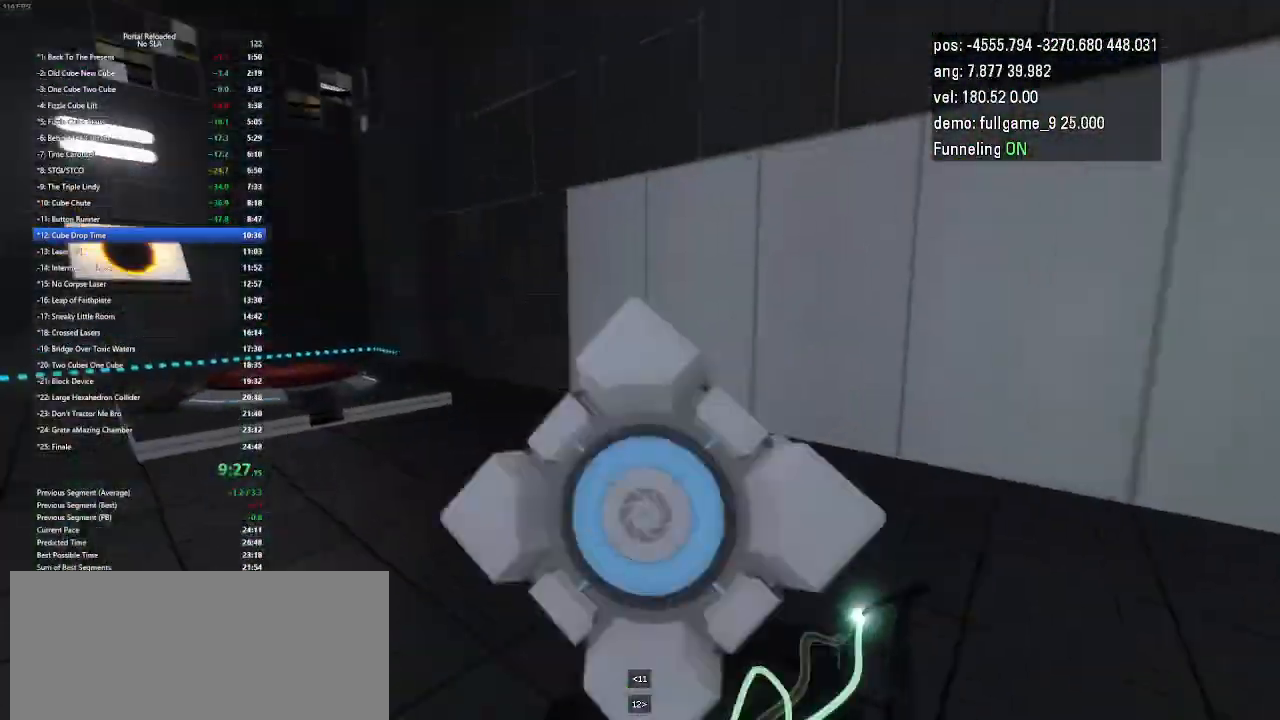
{"keys": ["up"], "events": []}
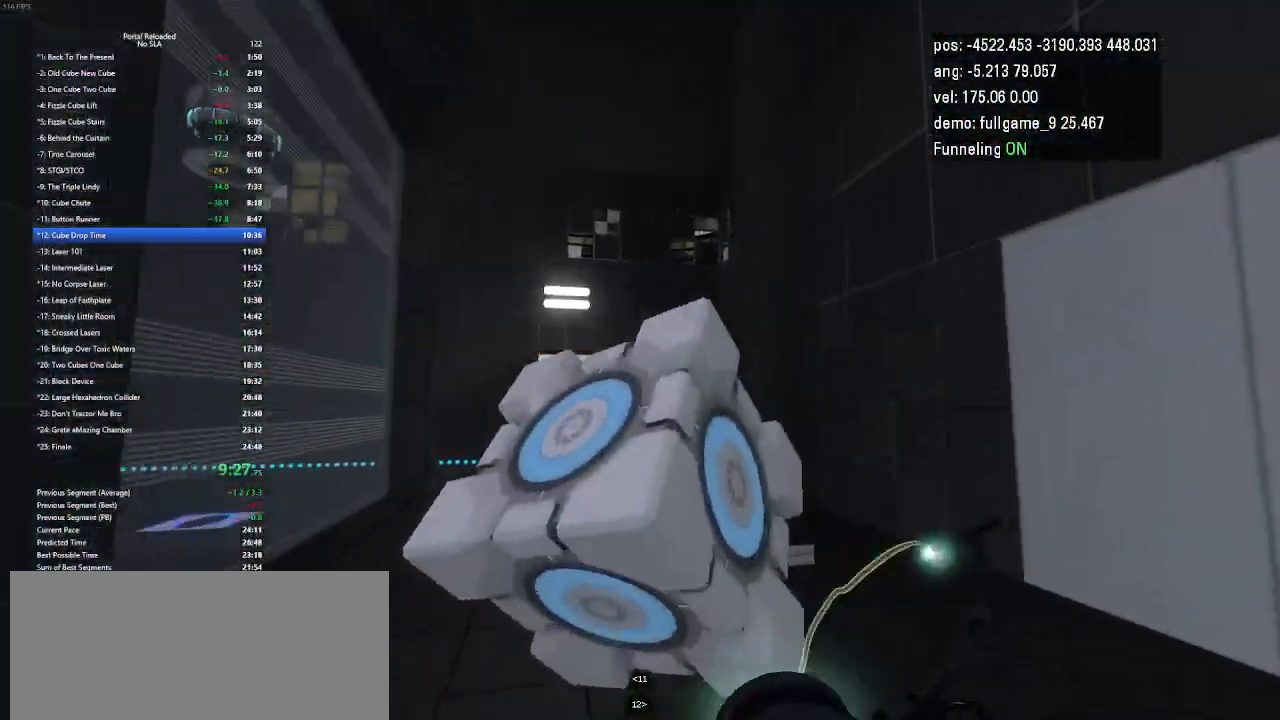
{"keys": ["up"], "events": []}
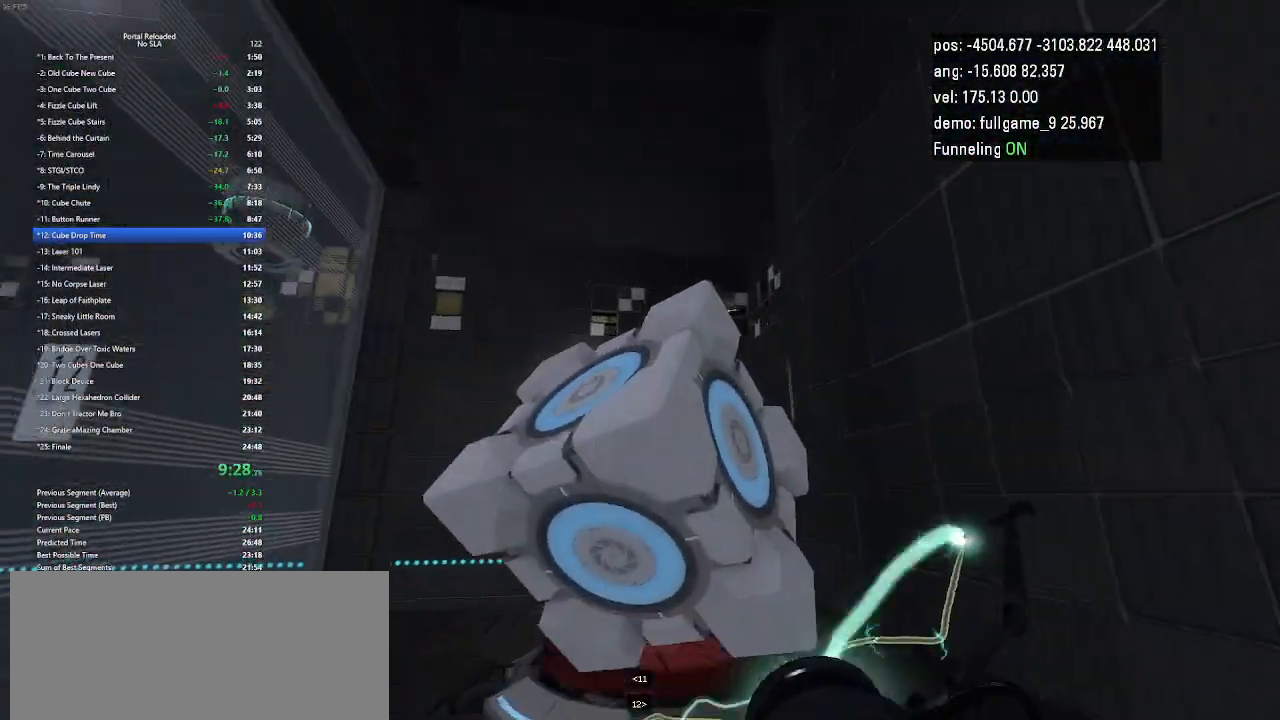
{"keys": ["right"], "events": [[333, "up", "up"], [367, "use", "down"], [400, "right", "down"], [500, "use", "up"]]}
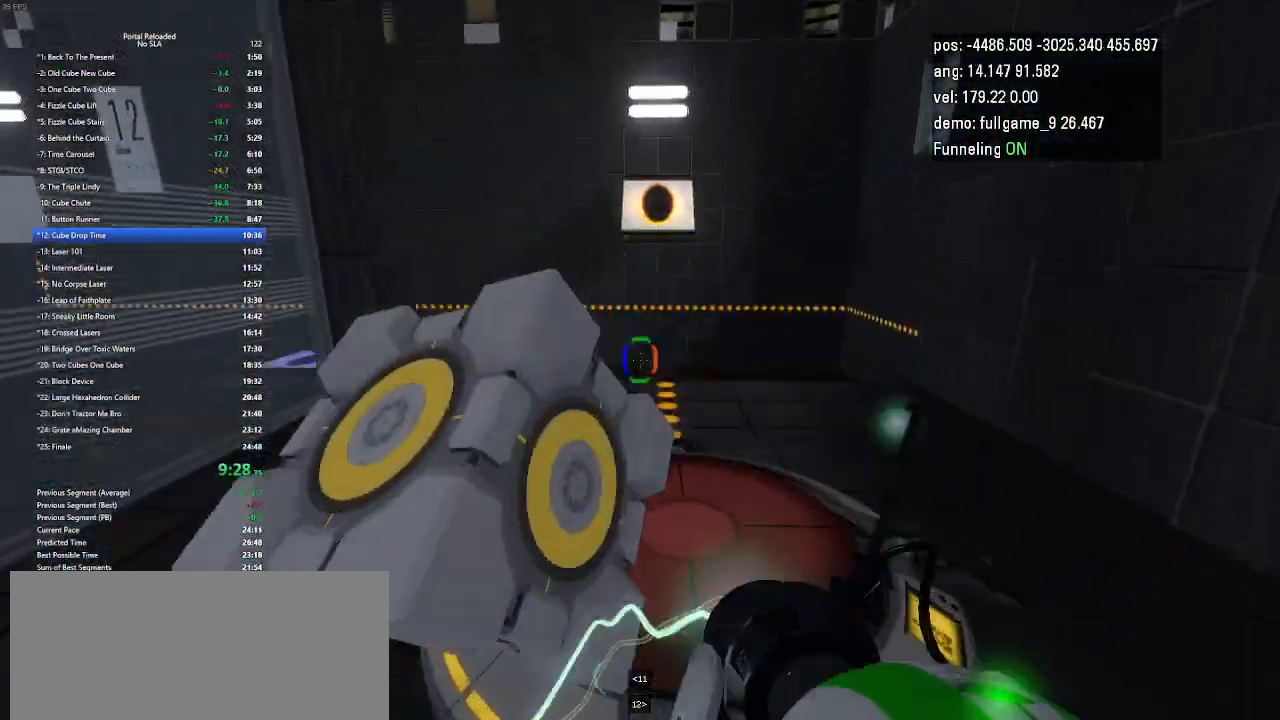
{"keys": ["right"], "events": []}
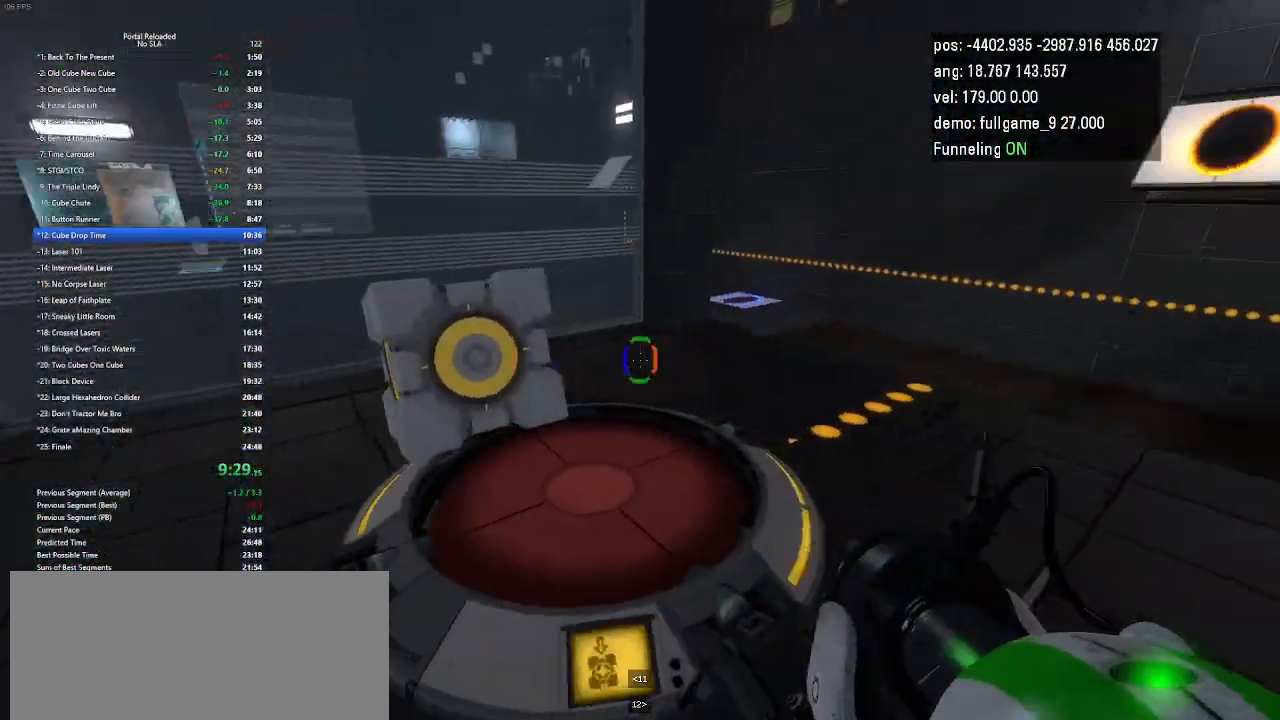
{"keys": [], "events": [[433, "right", "up"]]}